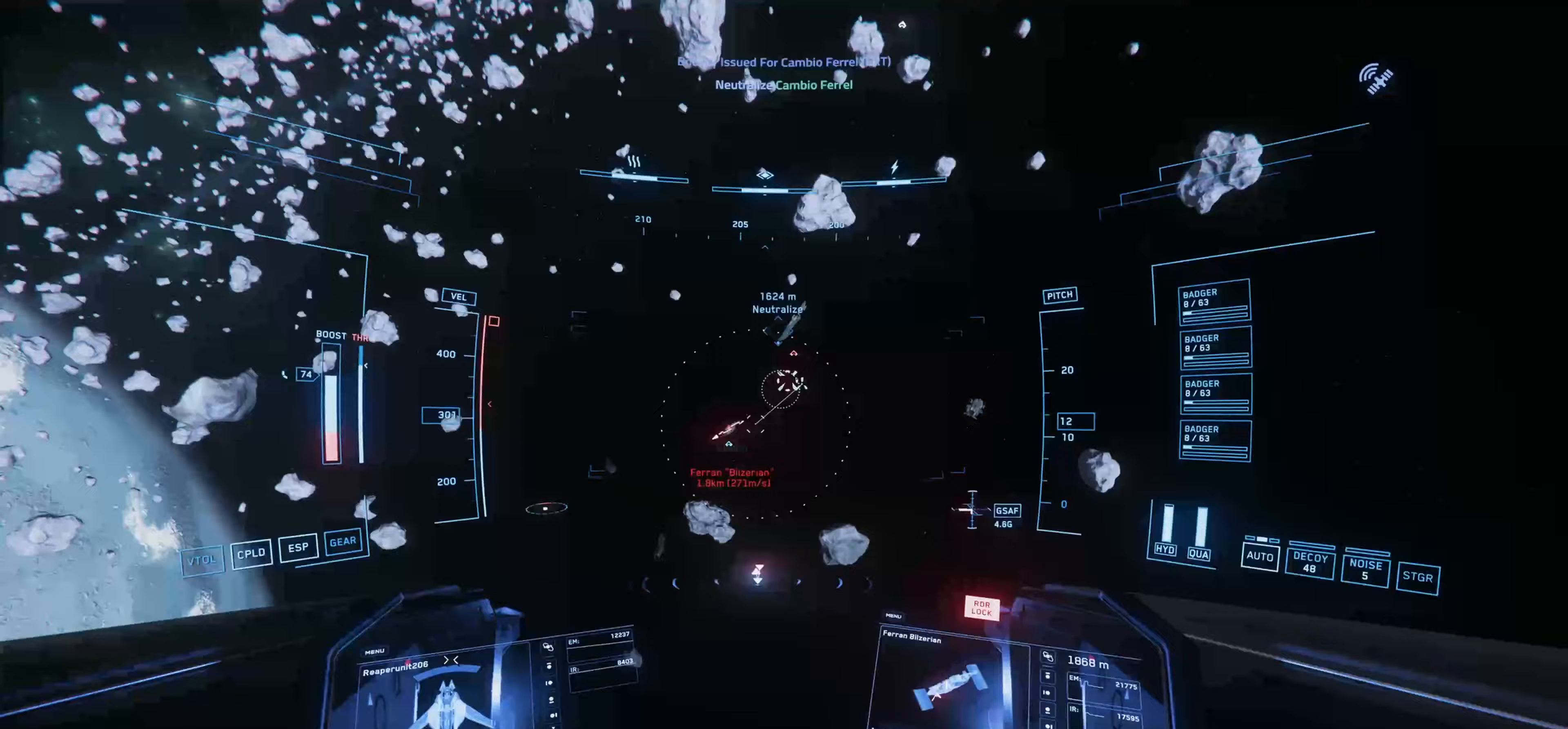
Gameplay with keyboard and mouse; each line is a JSON object with the keys and mouse buttons held at the frame after it (dt_ms = milliseconds from this image to that frame). "events" lists presses ("down") and releases ("up") of "1", "2", "3", "4", "5", "a", "alt", "c", "caps_lock", "ctrl", "d", "e", "f", "g", "q", "r", "s", "shift", "space", "t", "tab", "v", "w", "x", "z", "mouse_left", "mouse_wheel" and "mouse_right" between this image and that frame as [ms after this image, input, new state], when the widget could be followed in between. "mouse_left", "mouse_wheel", "mouse_right" = the "left", "wheel", "right" buttons of the "mouse" list. No other keys are recorded. "wheel" means that the mouse wheel is clicked or scrolled. Not read: mouse_move.
{"dt_ms": 333, "keys": ["w"], "mouse": ["left"], "events": [[333, "w", "down"]]}
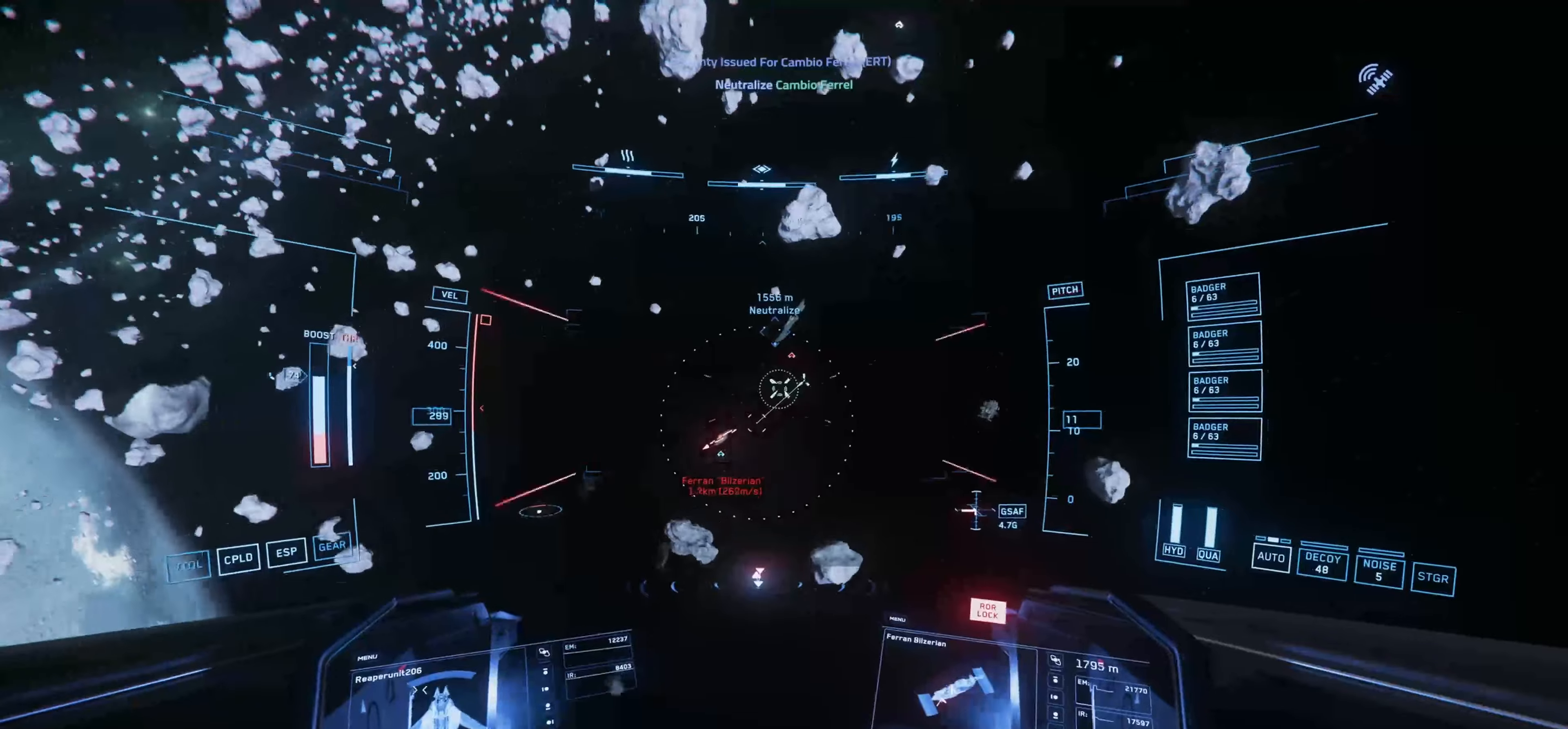
{"dt_ms": 500, "keys": [], "mouse": ["left"], "events": [[367, "w", "up"]]}
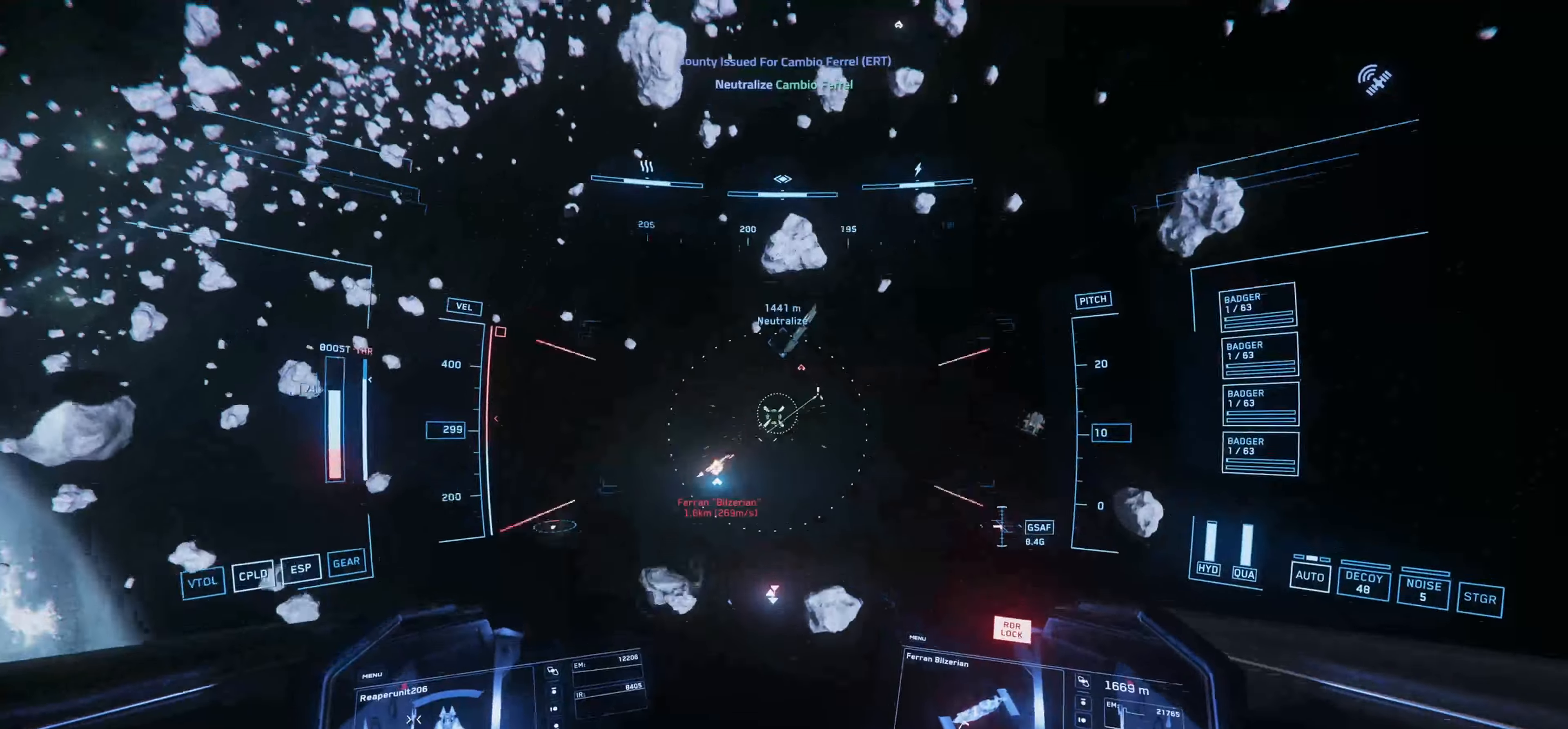
{"dt_ms": 500, "keys": [], "mouse": ["left"], "events": []}
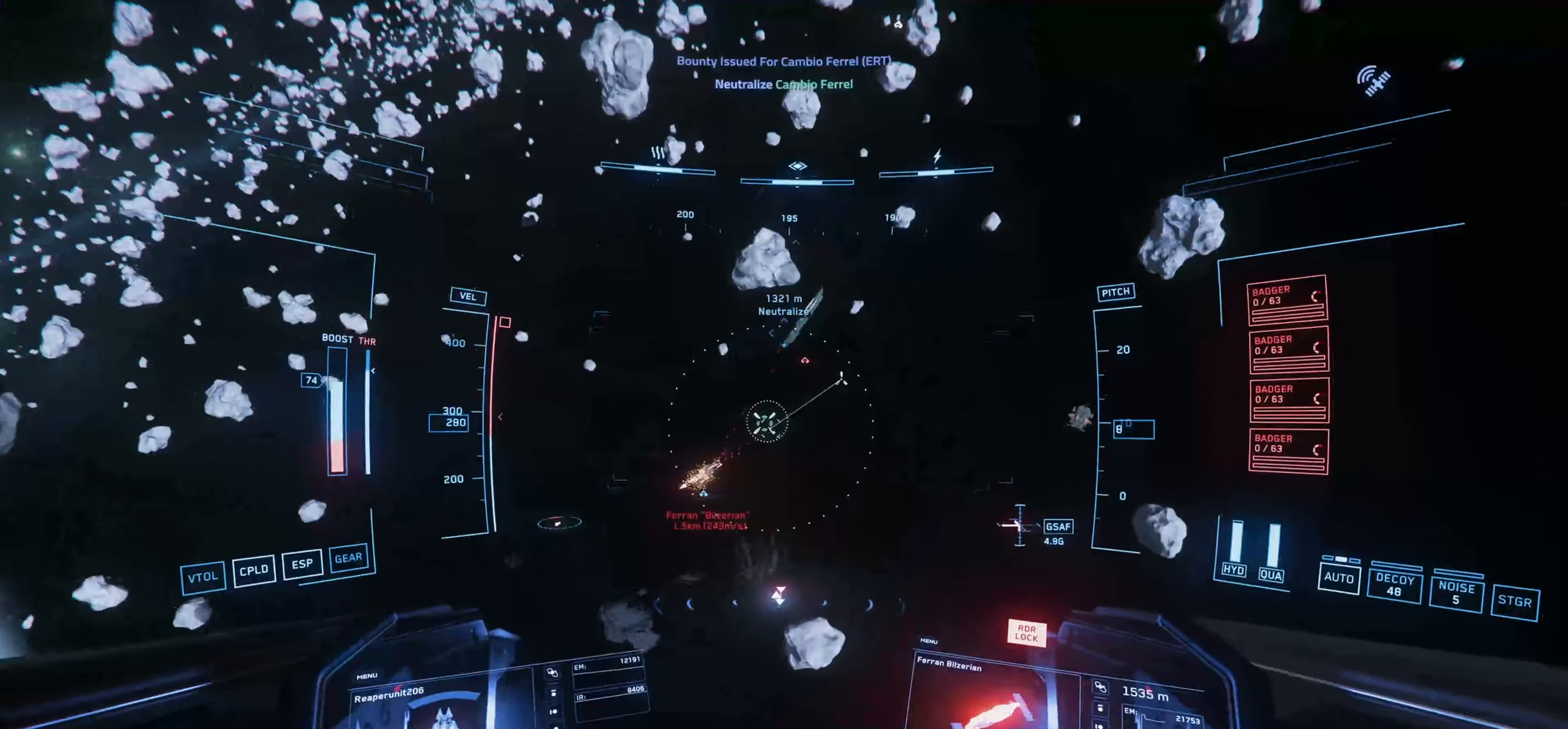
{"dt_ms": 500, "keys": [], "mouse": ["left"], "events": []}
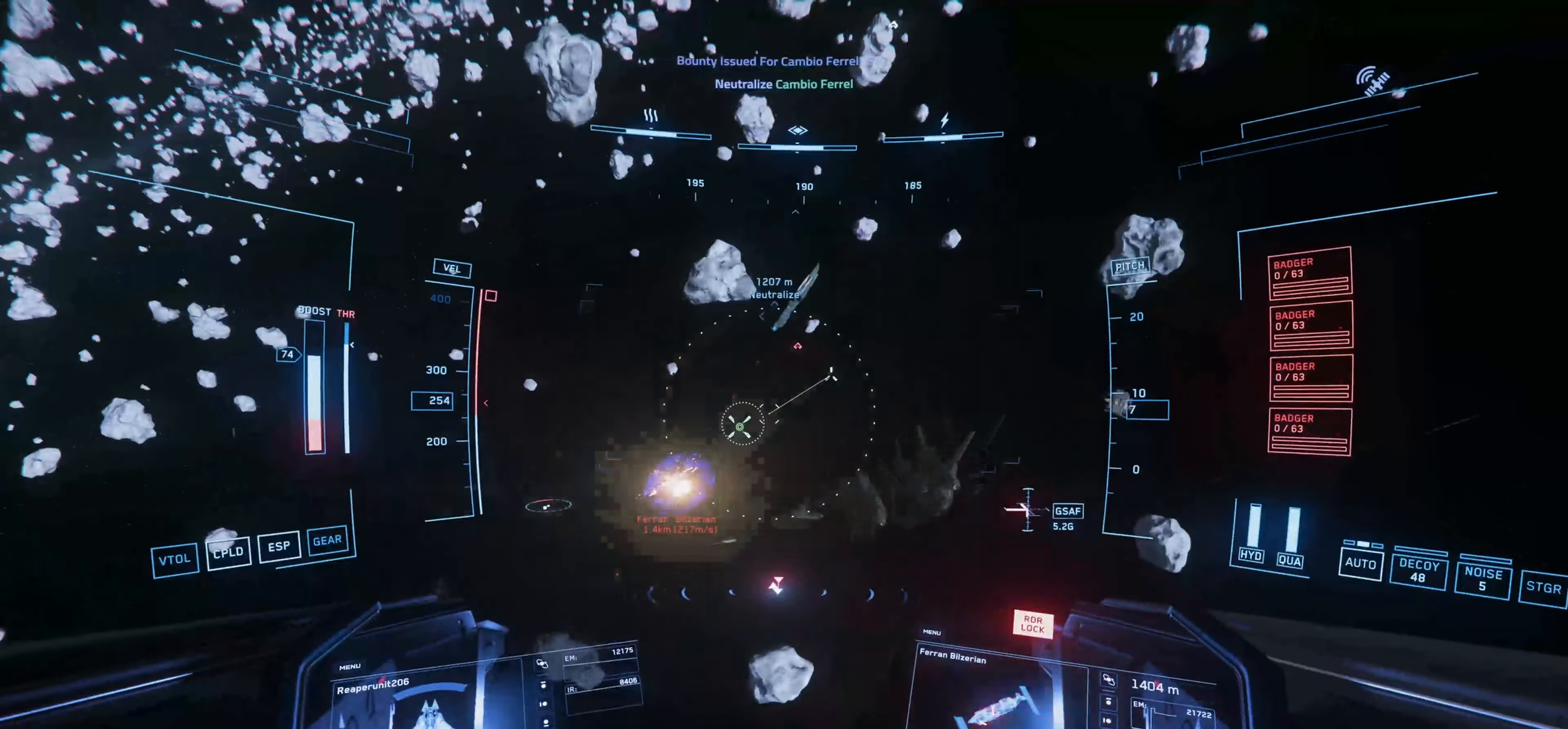
{"dt_ms": 500, "keys": ["a"], "mouse": ["left"], "events": [[267, "a", "down"]]}
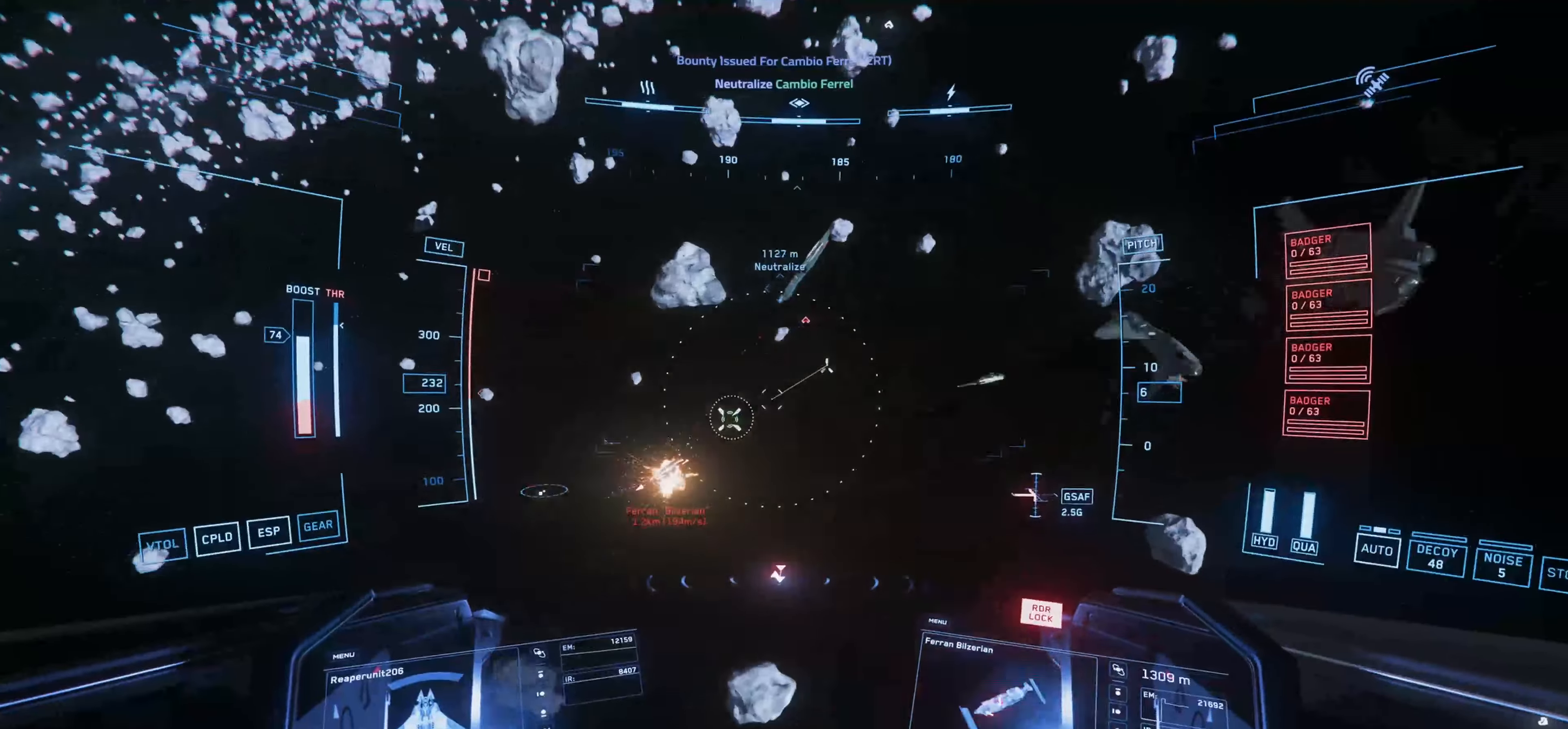
{"dt_ms": 500, "keys": [], "mouse": ["left"], "events": [[200, "a", "up"]]}
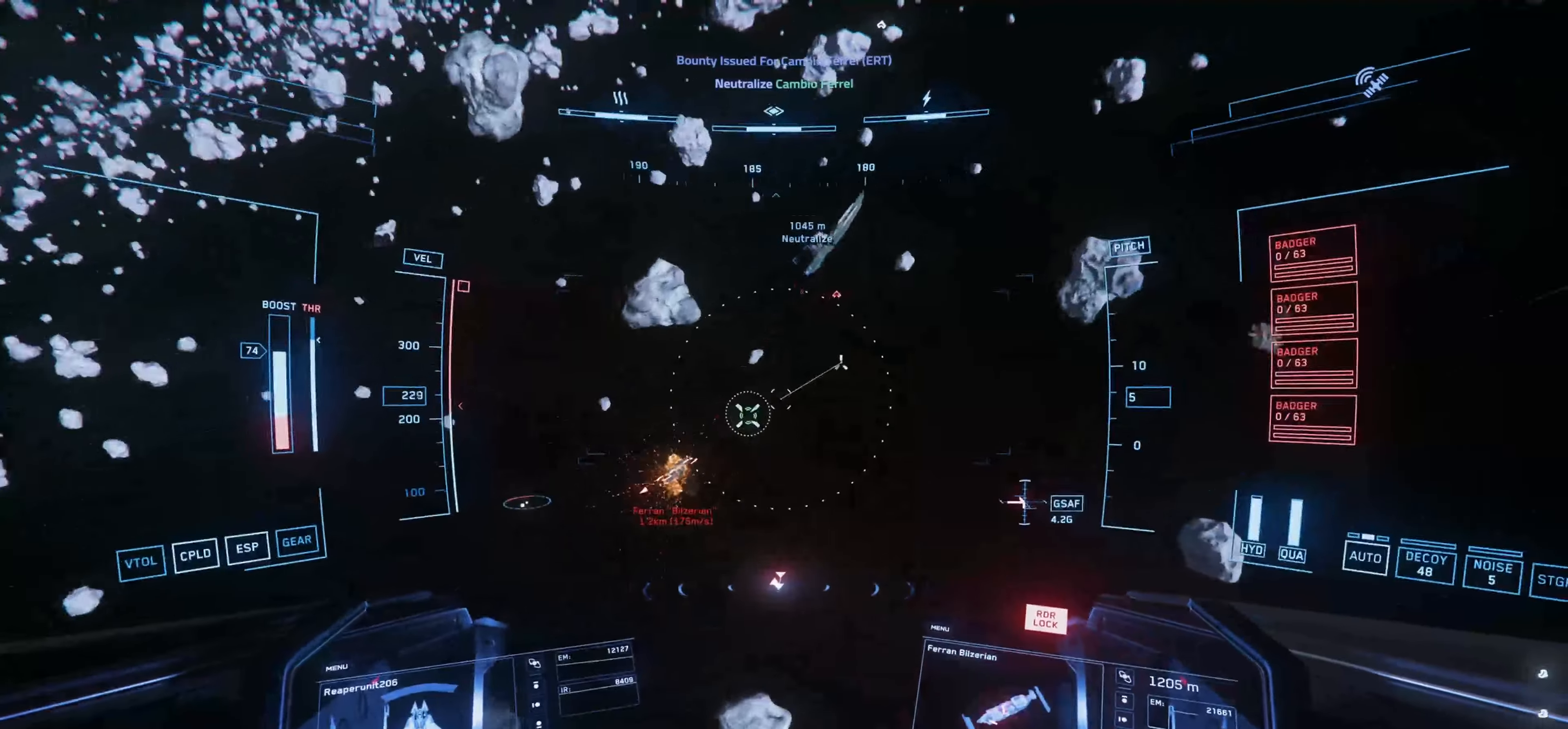
{"dt_ms": 500, "keys": ["1"], "mouse": [], "events": [[234, "mouse_left", "up"], [500, "1", "down"]]}
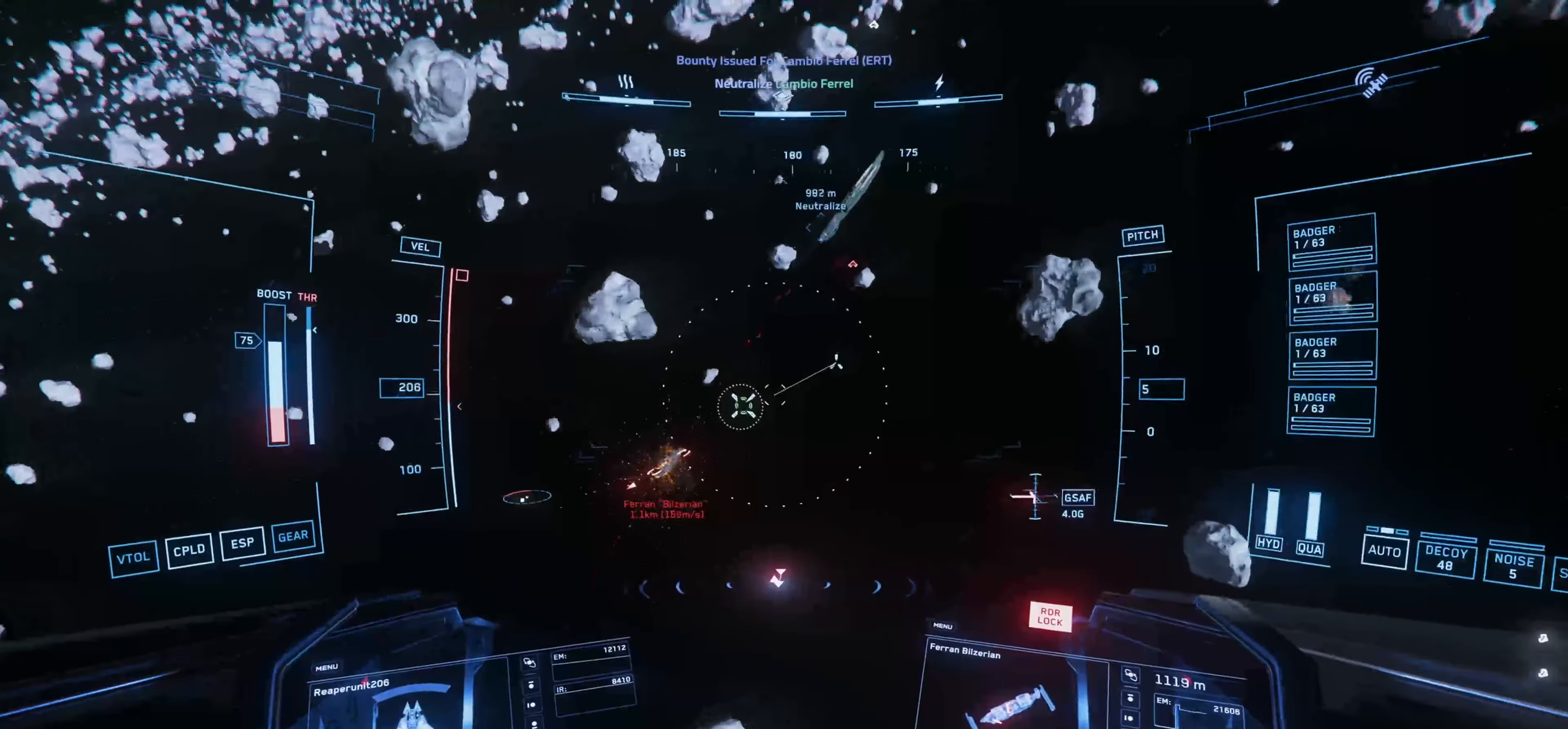
{"dt_ms": 500, "keys": ["a"], "mouse": [], "events": [[67, "1", "up"], [267, "a", "down"]]}
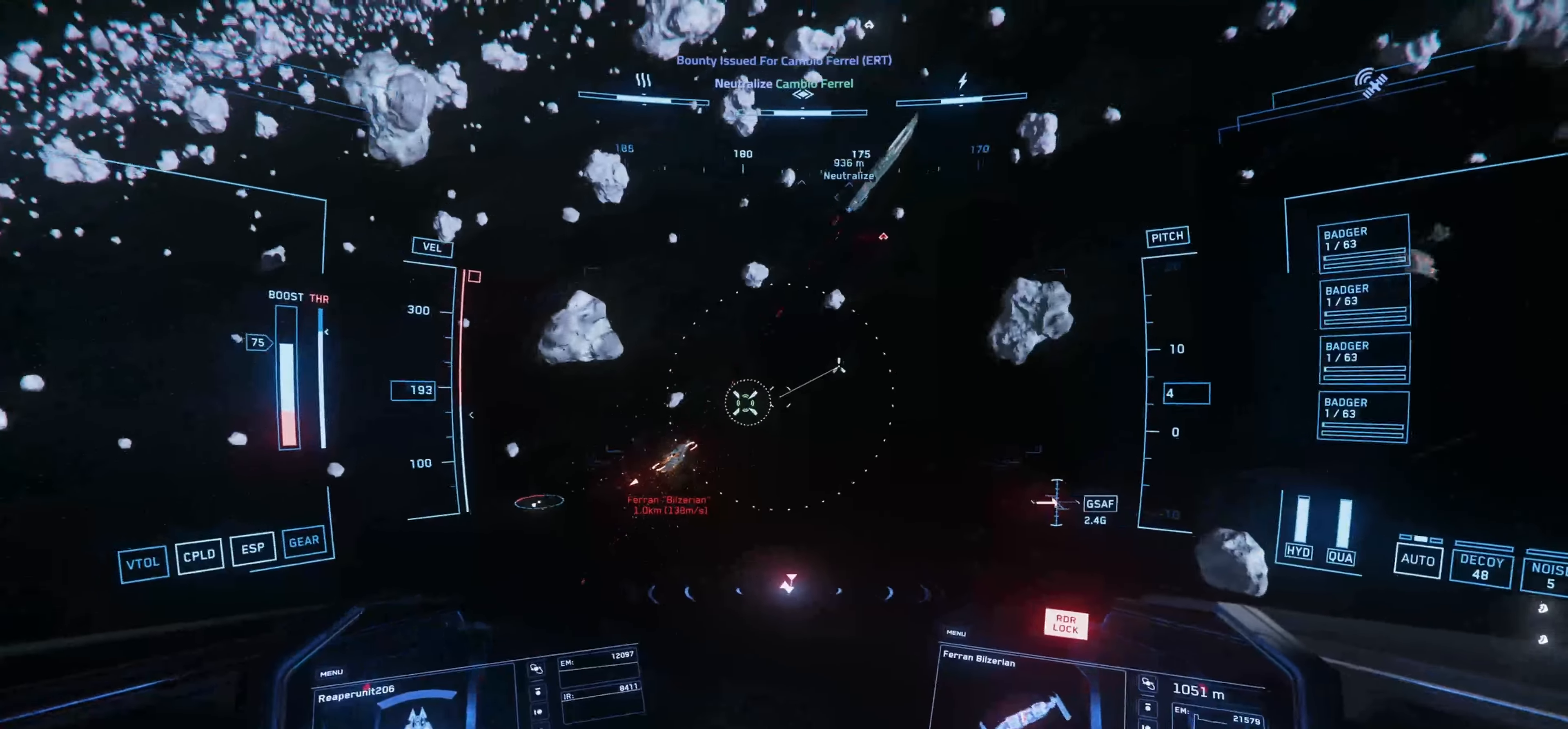
{"dt_ms": 500, "keys": [], "mouse": [], "events": [[434, "a", "up"]]}
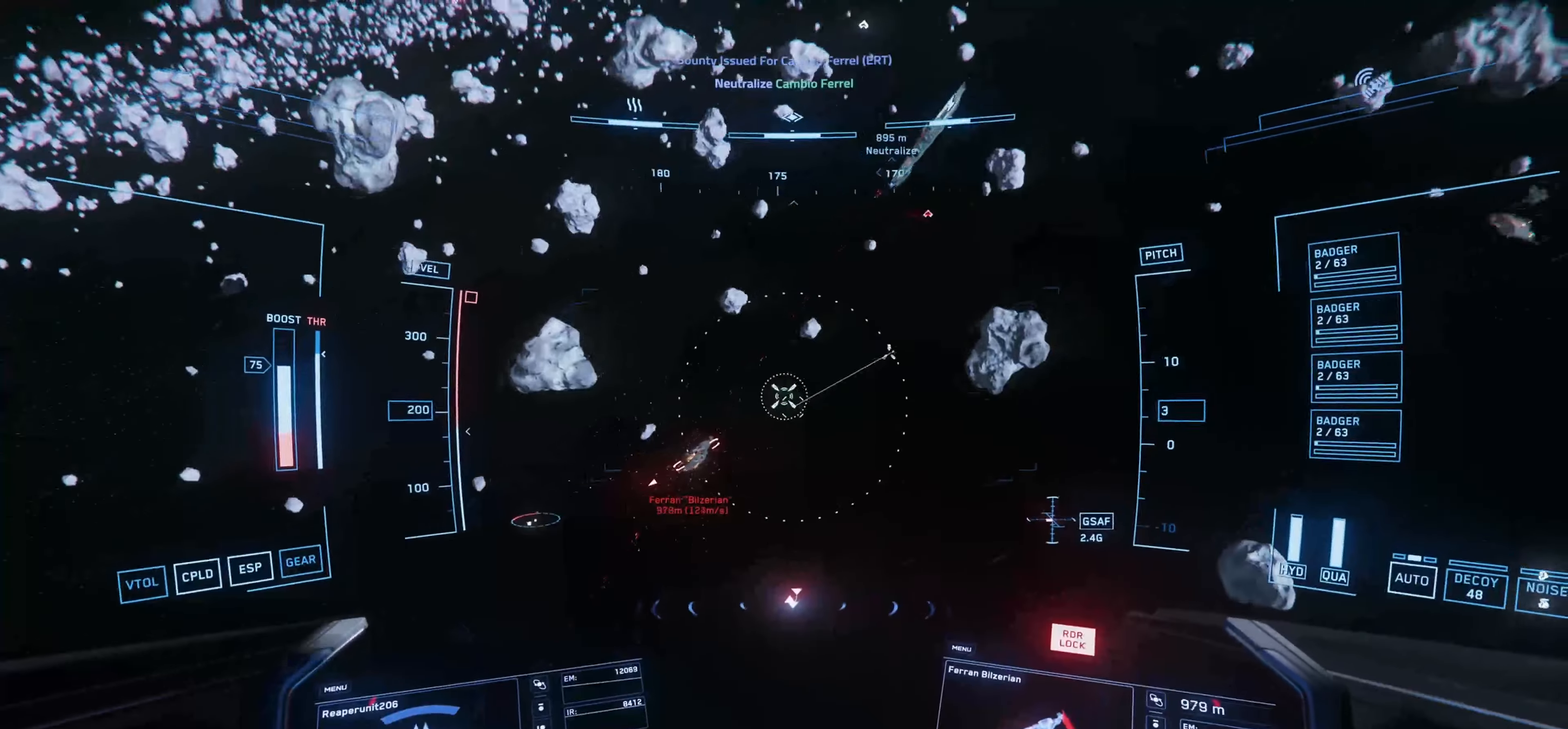
{"dt_ms": 500, "keys": ["a", "w"], "mouse": [], "events": [[367, "a", "down"], [500, "w", "down"]]}
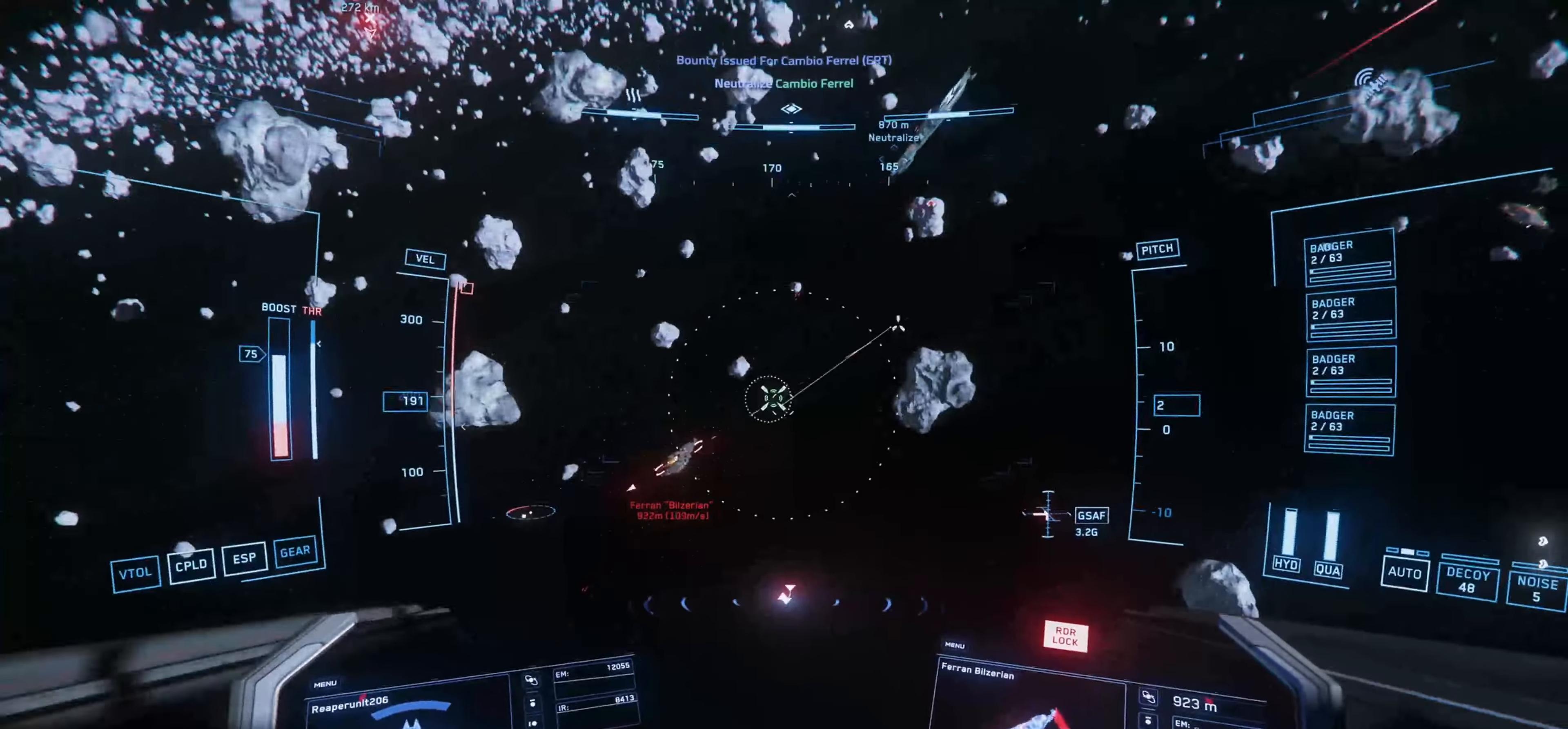
{"dt_ms": 500, "keys": ["w"], "mouse": ["left"], "events": [[200, "mouse_left", "down"], [334, "a", "up"]]}
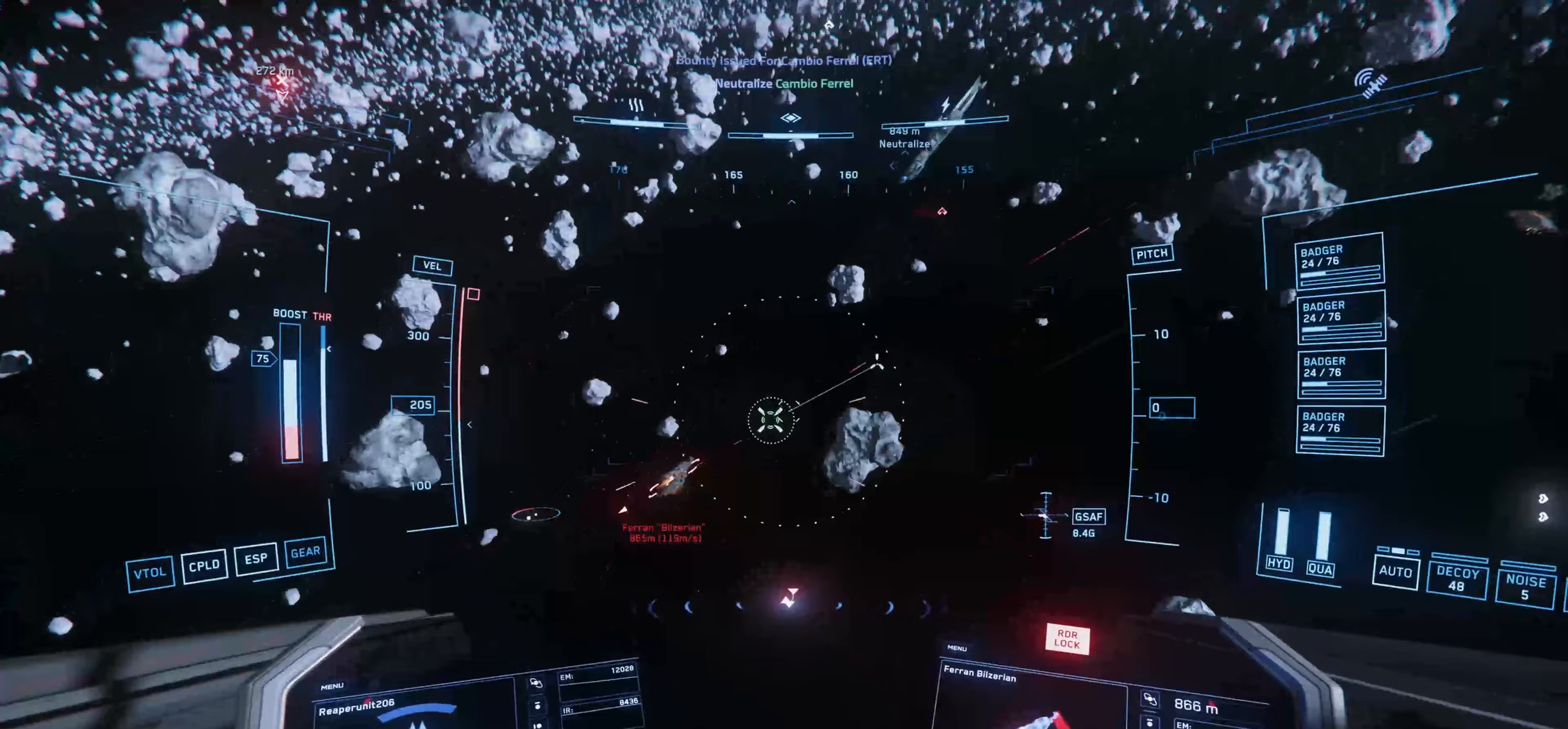
{"dt_ms": 500, "keys": ["w"], "mouse": ["left"], "events": [[167, "a", "down"], [200, "a", "up"]]}
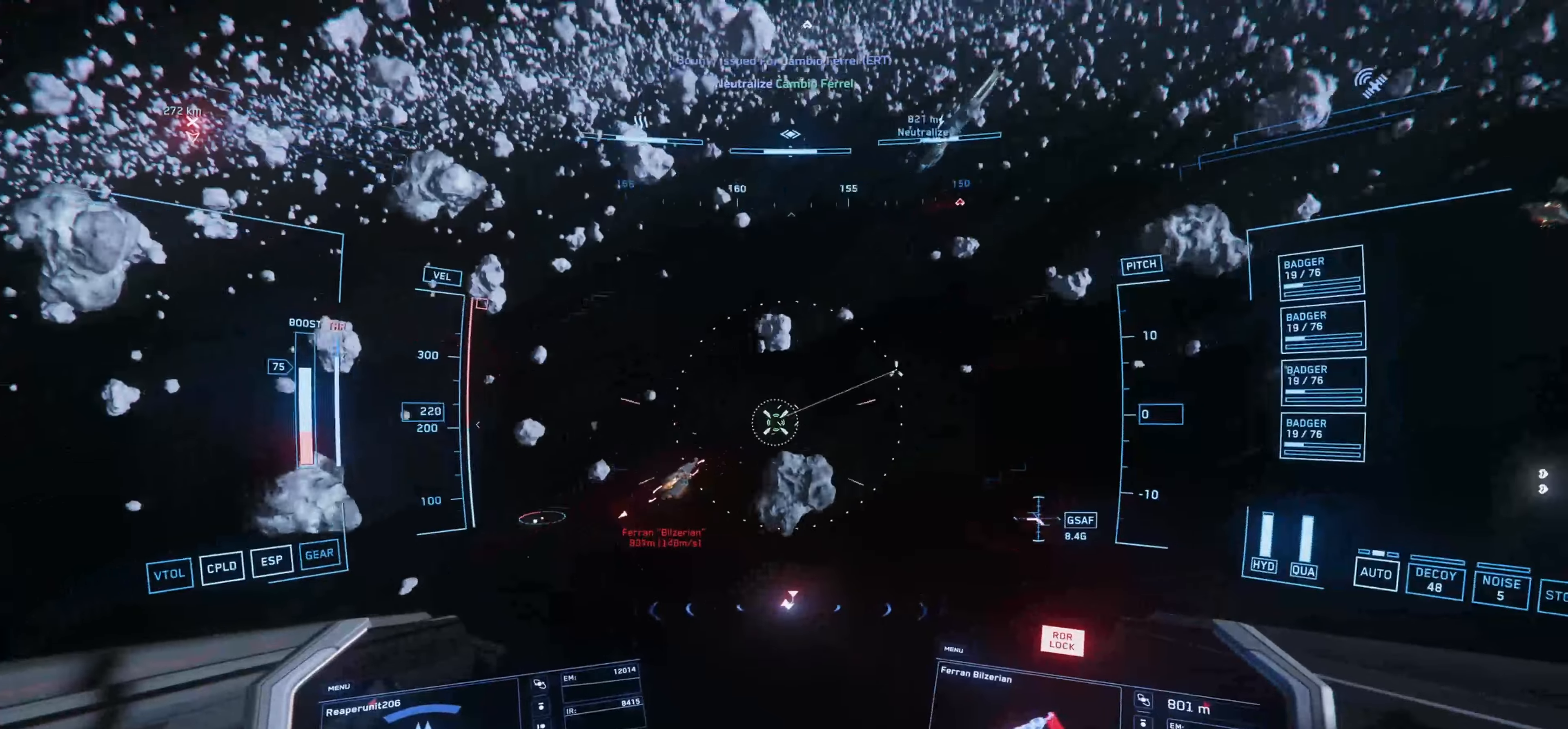
{"dt_ms": 500, "keys": [], "mouse": ["left"], "events": [[267, "w", "up"]]}
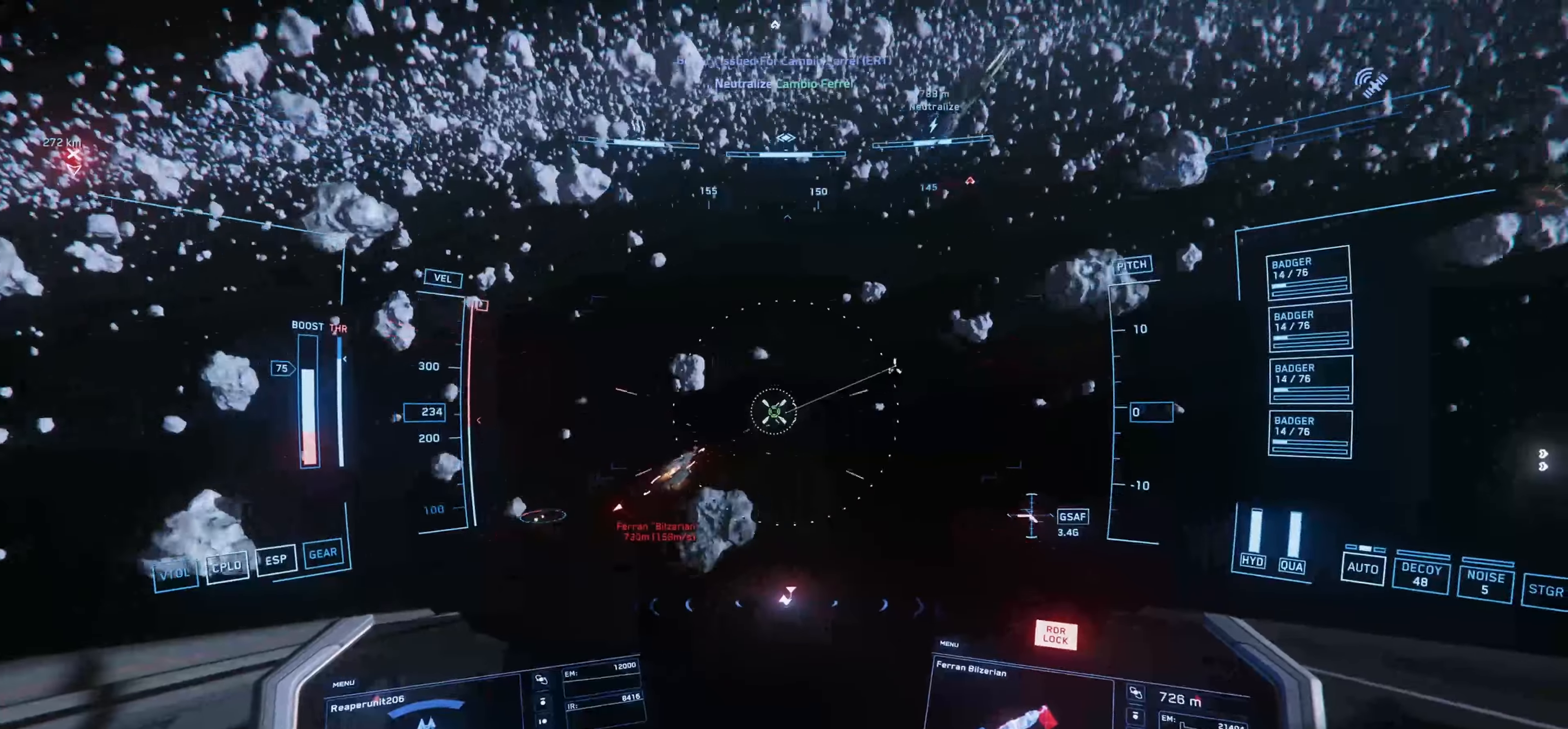
{"dt_ms": 500, "keys": [], "mouse": ["left"], "events": []}
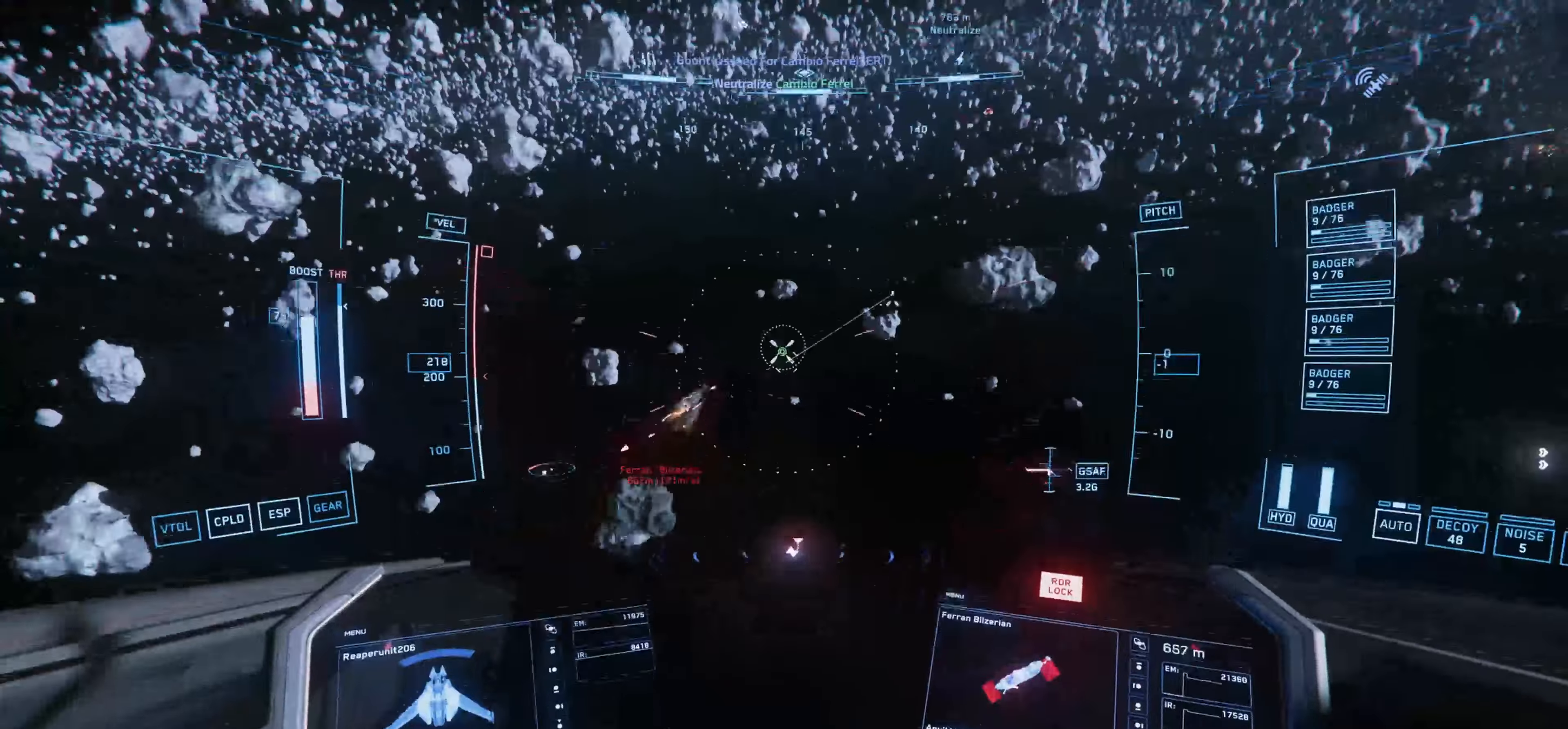
{"dt_ms": 500, "keys": [], "mouse": ["left"], "events": [[33, "w", "down"], [500, "w", "up"]]}
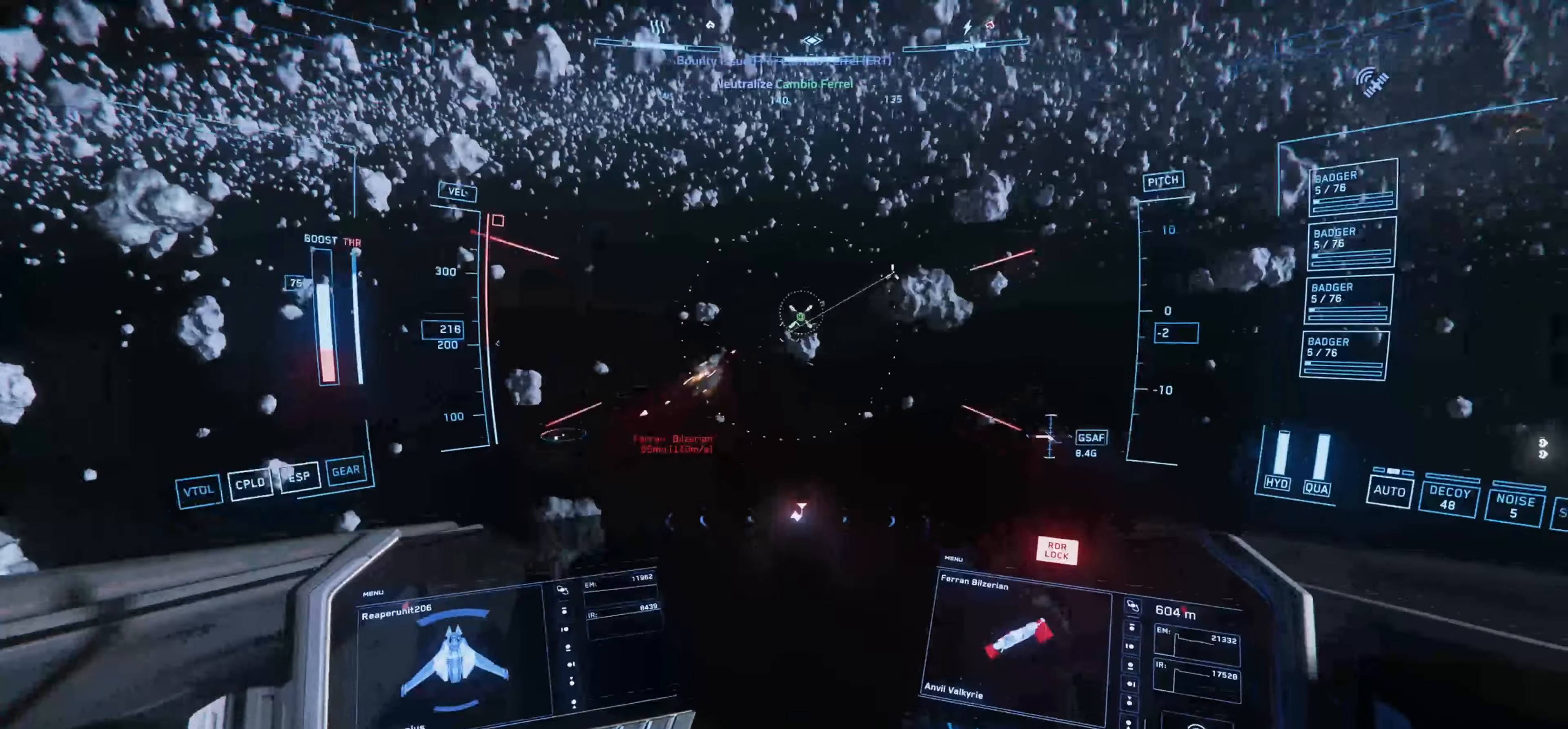
{"dt_ms": 500, "keys": [], "mouse": ["left"], "events": []}